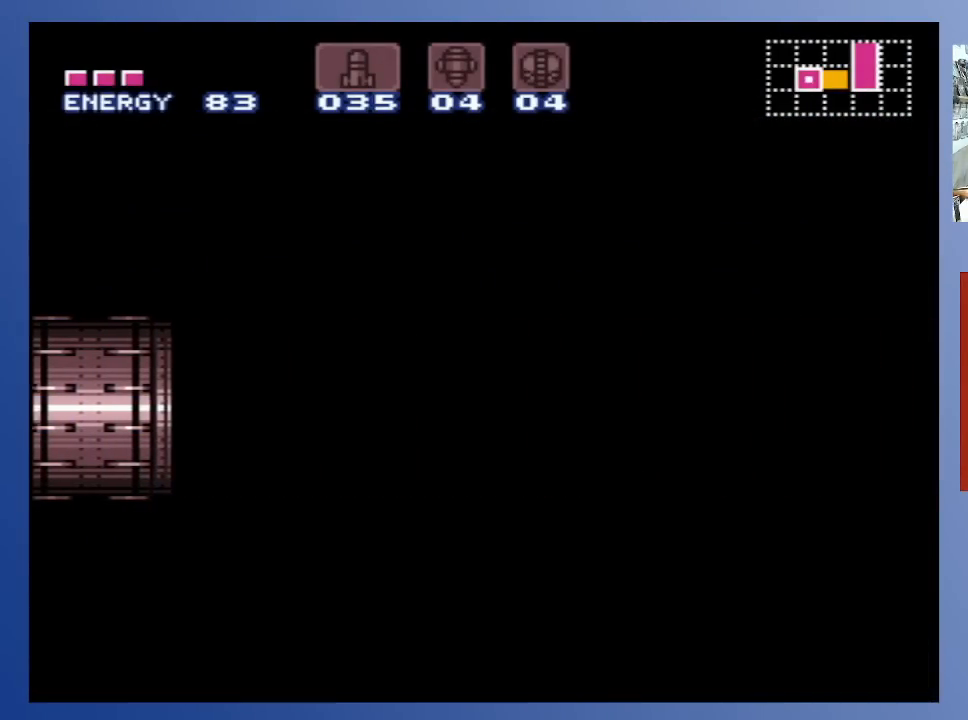
Gameplay with a controller (Xbox layout); each line is a JSON object with the inputs held at the frame after it. "events" lists button and stick changes between this image and that frame as [ms after this image, input, new state], when the widget could be followed in between. Not read: L3 R3.
{"buttons": ["X"], "left_stick": "center", "right_stick": "center", "events": [[467, "X", "down"]]}
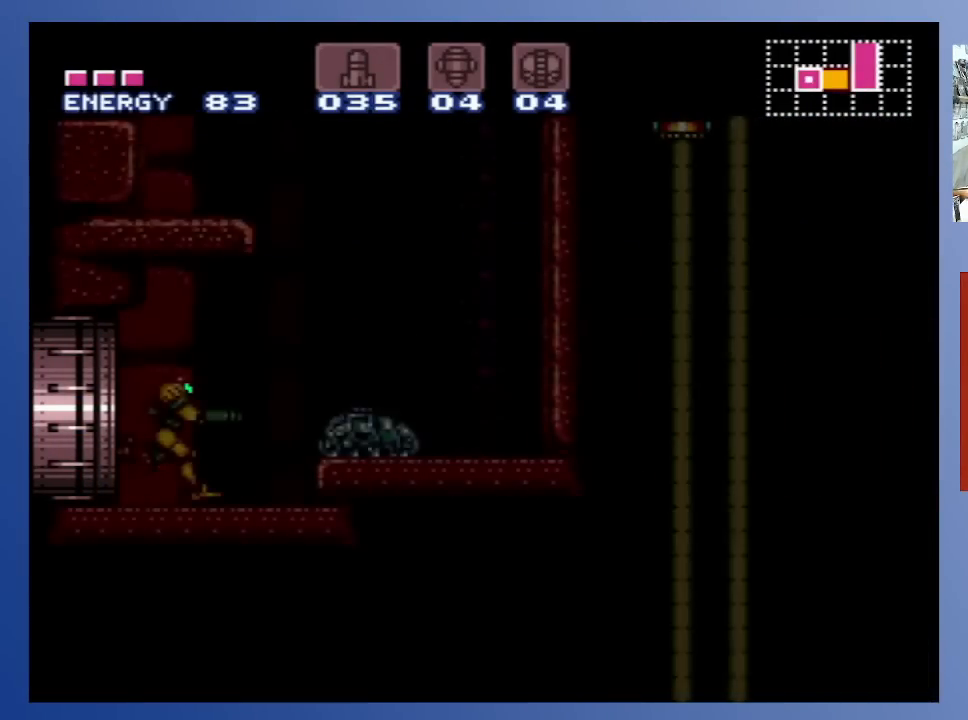
{"buttons": ["X"], "left_stick": "center", "right_stick": "center", "events": [[33, "X", "up"], [133, "X", "down"], [200, "X", "up"], [283, "X", "down"], [367, "X", "up"], [467, "X", "down"]]}
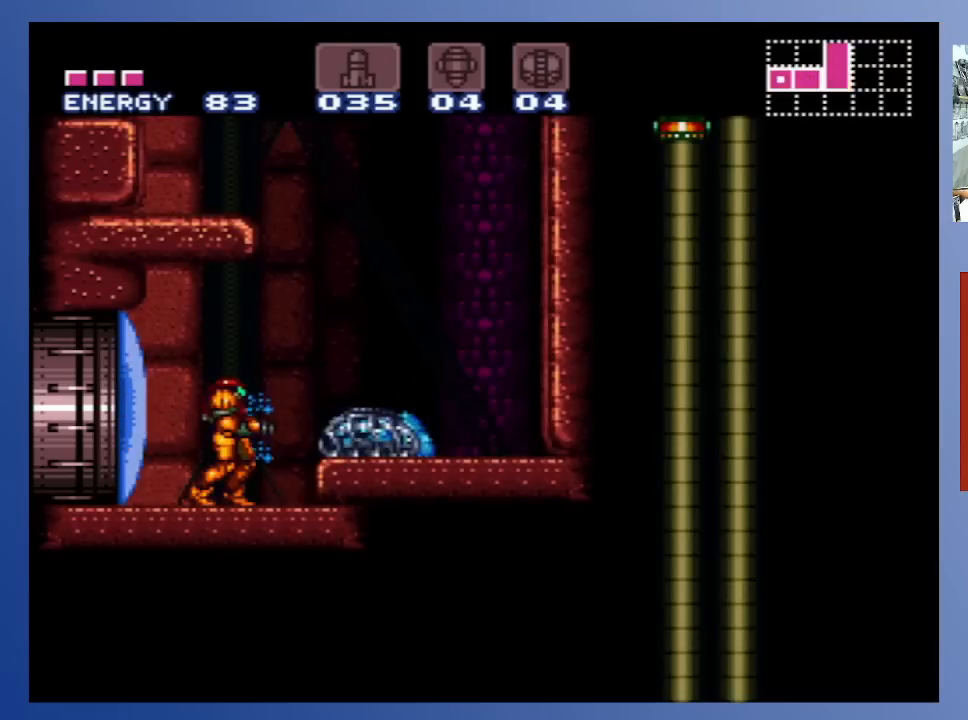
{"buttons": ["X"], "left_stick": "center", "right_stick": "center", "events": [[33, "X", "up"], [133, "X", "down"], [200, "X", "up"], [317, "X", "down"], [383, "X", "up"], [467, "X", "down"]]}
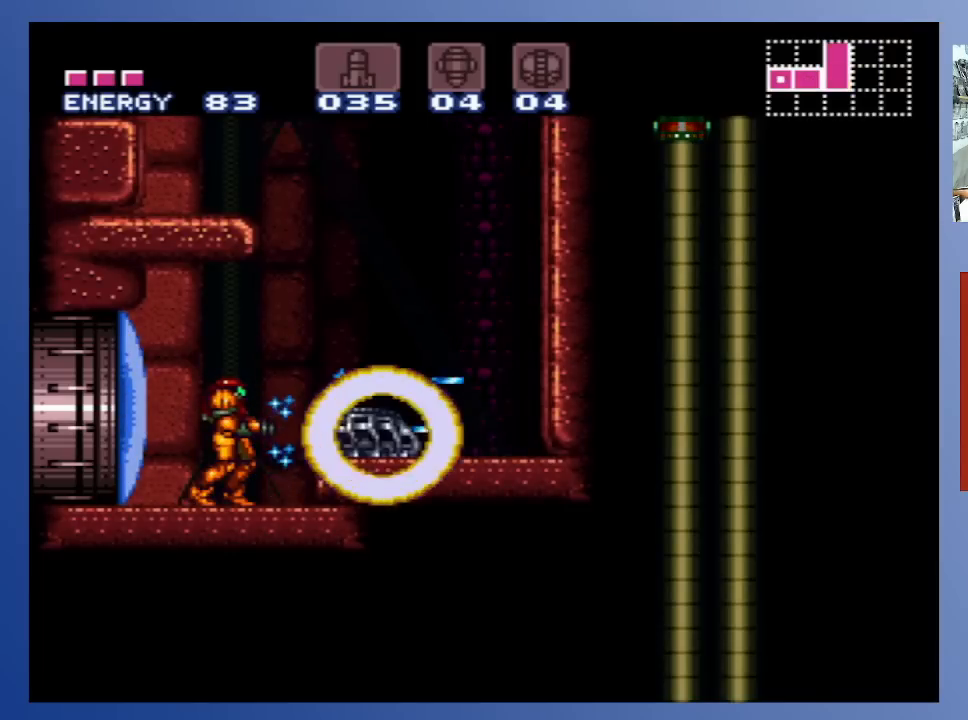
{"buttons": ["X"], "left_stick": "center", "right_stick": "center", "events": [[50, "X", "up"], [133, "X", "down"], [217, "X", "up"], [317, "X", "down"], [383, "X", "up"], [500, "X", "down"]]}
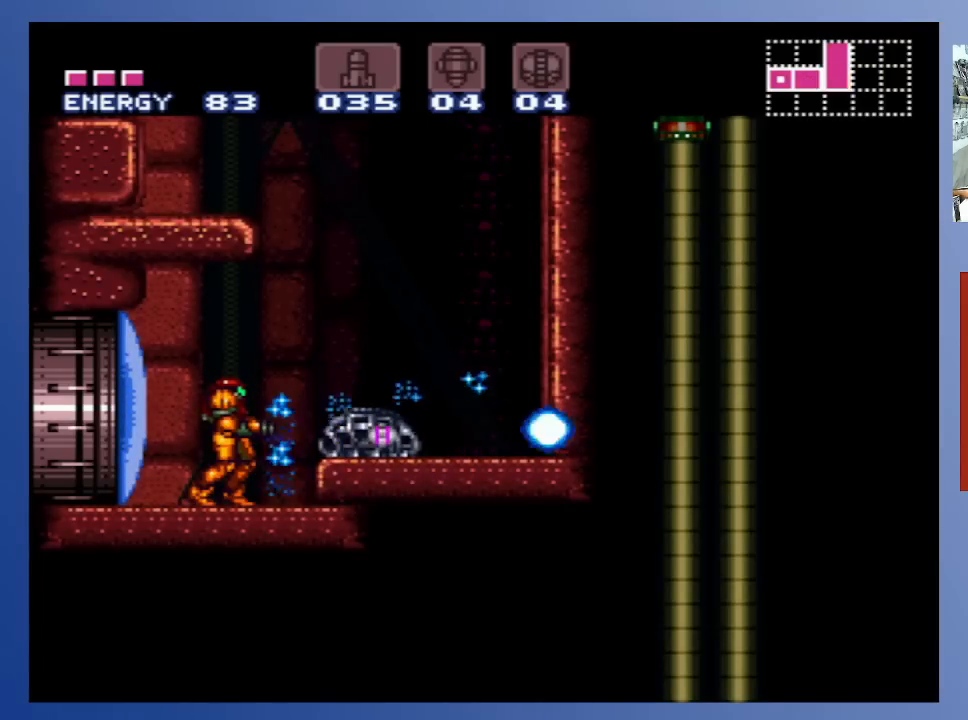
{"buttons": [], "left_stick": "center", "right_stick": "center", "events": [[83, "X", "up"], [167, "X", "down"], [267, "X", "up"], [350, "X", "down"], [450, "X", "up"]]}
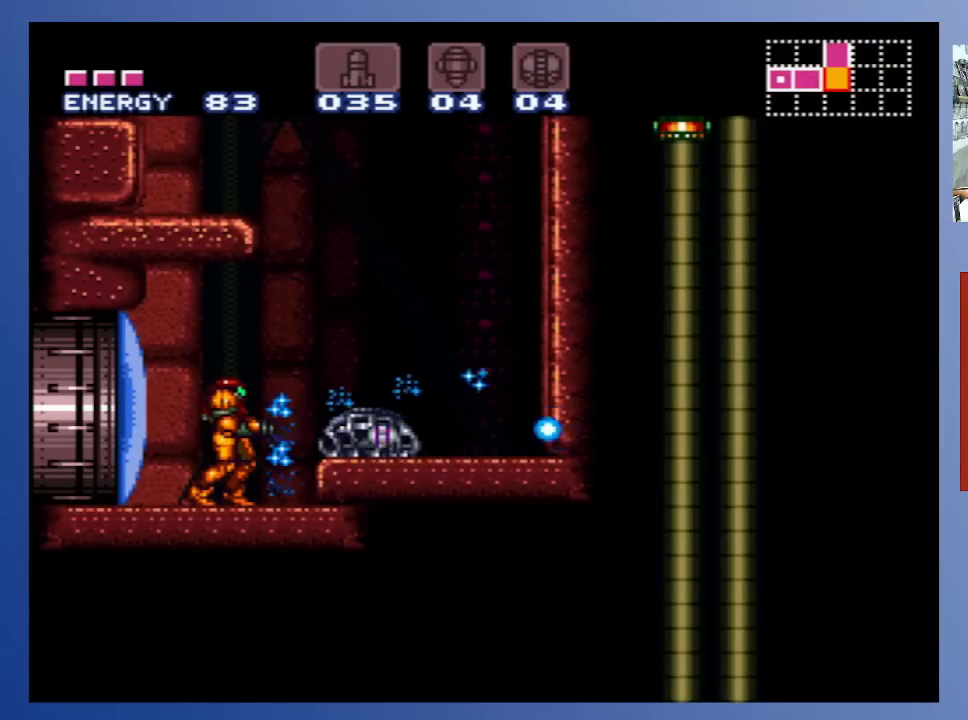
{"buttons": [], "left_stick": "center", "right_stick": "center", "events": [[50, "X", "down"], [167, "X", "up"], [267, "A", "down"], [350, "X", "down"], [433, "A", "up"], [483, "X", "up"]]}
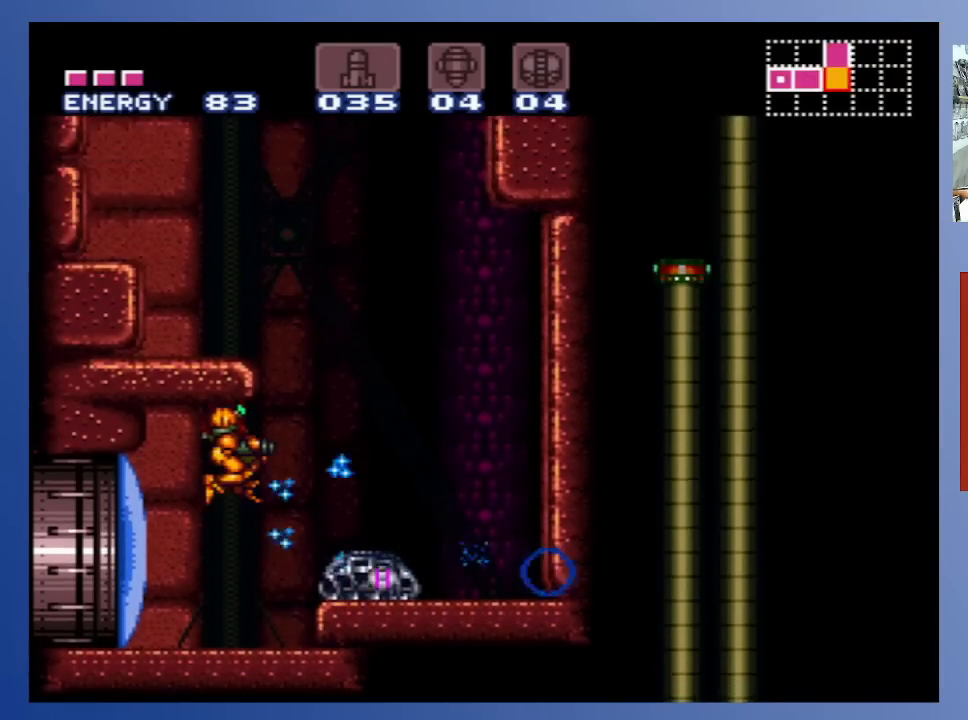
{"buttons": ["X"], "left_stick": "center", "right_stick": "center", "events": [[67, "X", "down"], [83, "X", "up"], [167, "X", "down"], [250, "X", "up"], [350, "X", "down"], [400, "X", "up"], [500, "X", "down"]]}
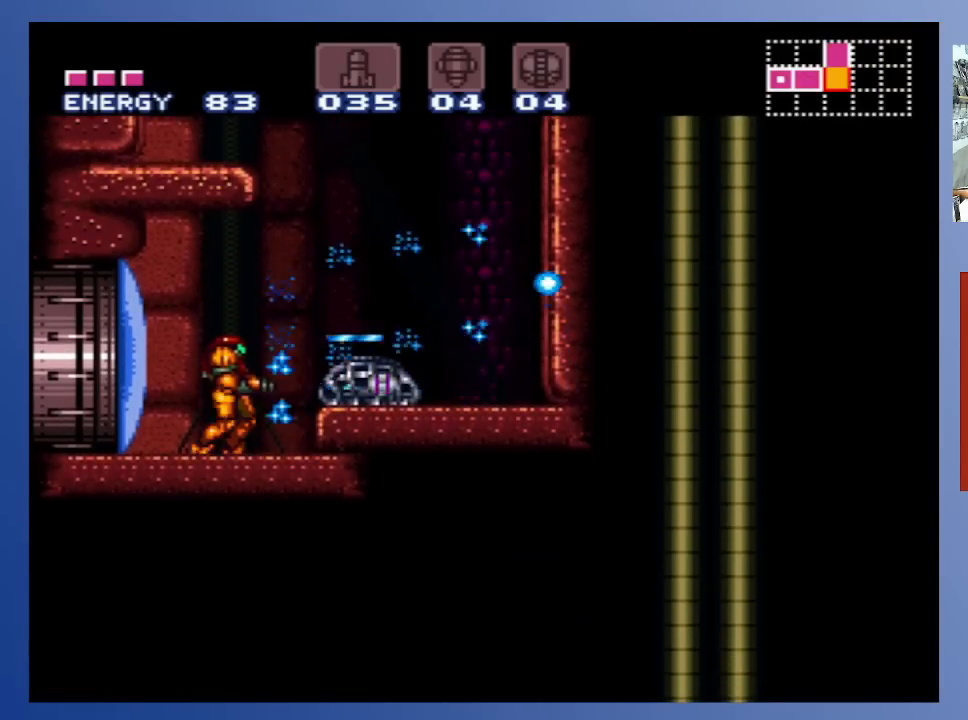
{"buttons": ["X", "DPAD_RIGHT"], "left_stick": "center", "right_stick": "center", "events": [[83, "X", "up"], [233, "DPAD_RIGHT", "down"], [250, "A", "down"], [283, "X", "down"], [350, "A", "up"], [400, "X", "up"], [467, "X", "down"]]}
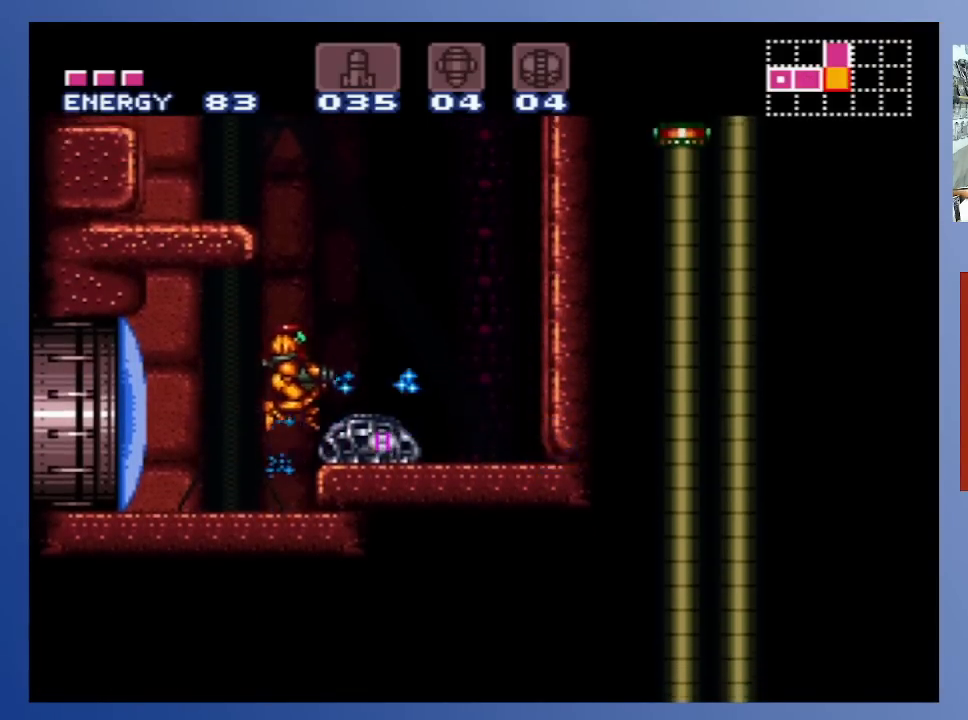
{"buttons": ["A", "DPAD_LEFT"], "left_stick": "center", "right_stick": "center", "events": [[33, "X", "up"], [317, "DPAD_RIGHT", "up"], [483, "DPAD_LEFT", "down"], [500, "A", "down"]]}
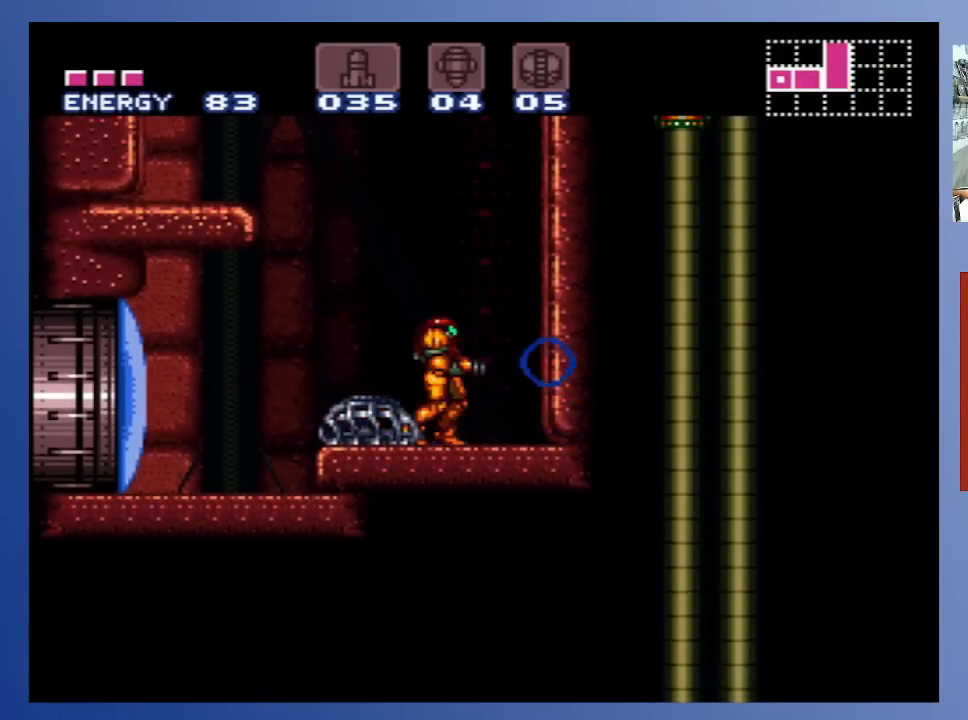
{"buttons": ["A", "DPAD_UP", "DPAD_LEFT"], "left_stick": "center", "right_stick": "center", "events": [[350, "DPAD_UP", "down"], [383, "X", "down"], [483, "X", "up"]]}
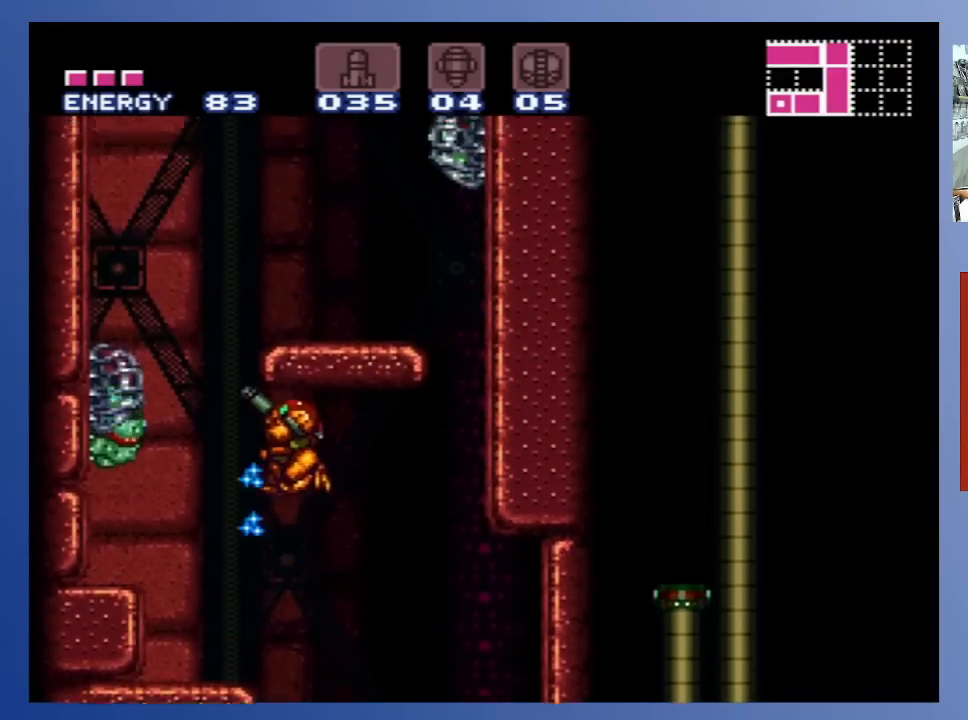
{"buttons": ["DPAD_UP"], "left_stick": "center", "right_stick": "center", "events": [[50, "X", "down"], [133, "A", "up"], [133, "X", "up"], [233, "X", "down"], [300, "X", "up"], [383, "X", "down"], [400, "DPAD_LEFT", "up"], [483, "X", "up"]]}
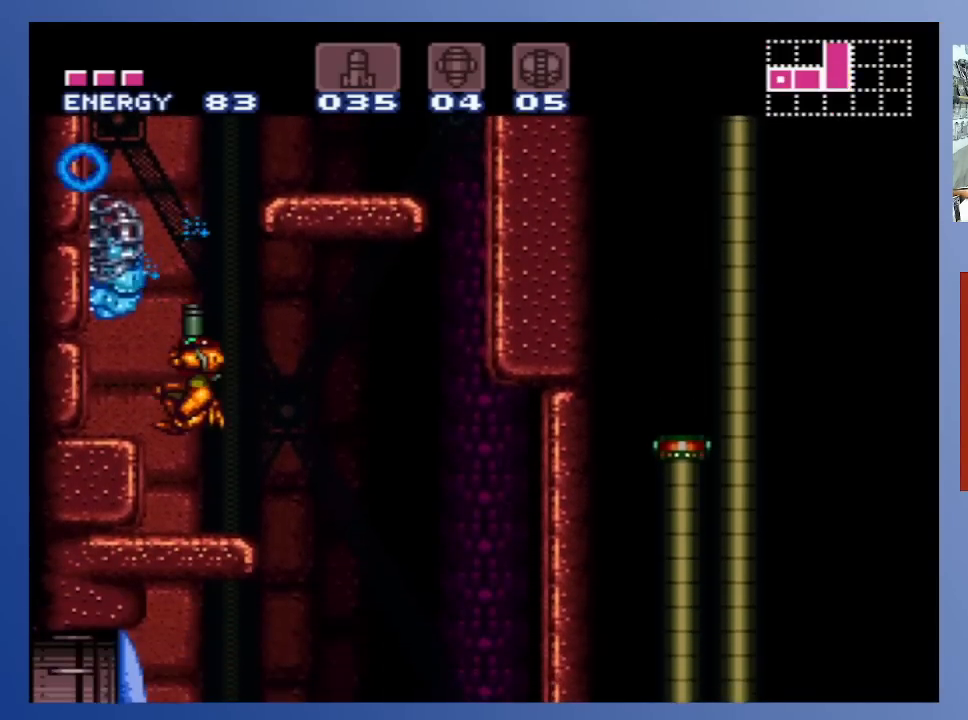
{"buttons": ["X", "DPAD_UP"], "left_stick": "center", "right_stick": "center", "events": [[133, "X", "down"], [217, "X", "up"], [283, "DPAD_LEFT", "down"], [367, "X", "down"], [417, "X", "up"], [433, "DPAD_LEFT", "up"], [500, "X", "down"]]}
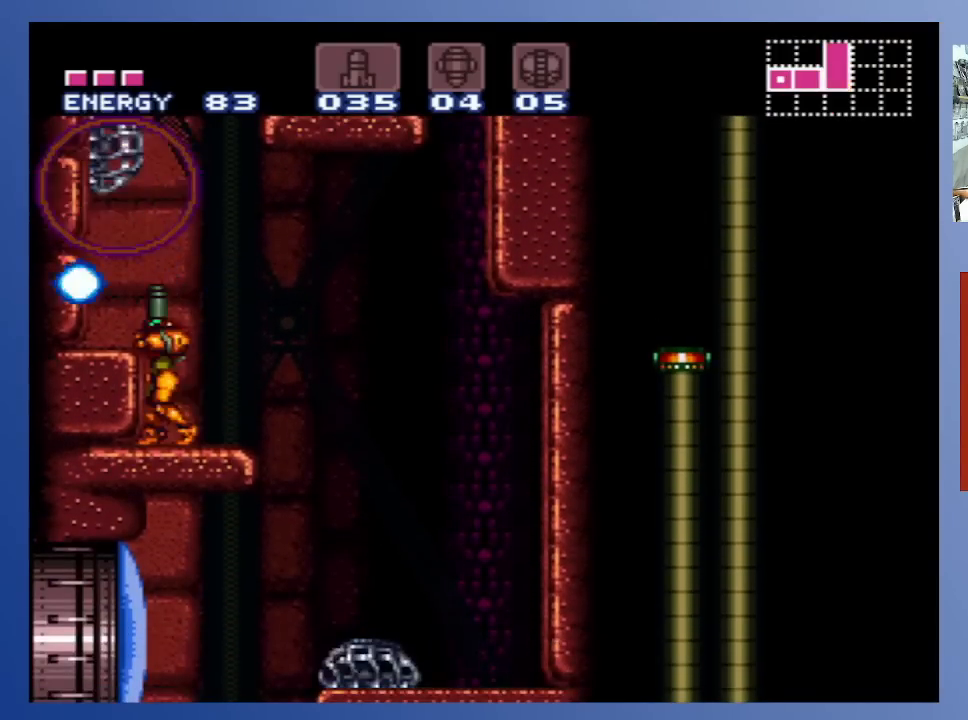
{"buttons": ["DPAD_LEFT"], "left_stick": "center", "right_stick": "center", "events": [[100, "X", "up"], [200, "A", "down"], [200, "DPAD_UP", "up"], [250, "DPAD_LEFT", "down"], [350, "A", "up"]]}
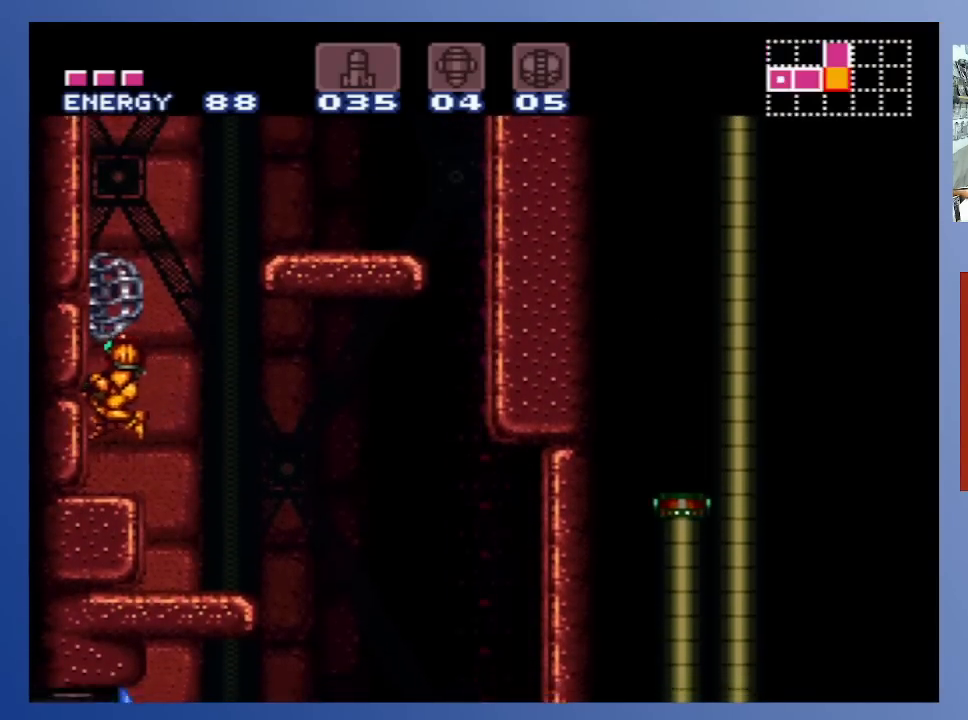
{"buttons": ["A", "DPAD_RIGHT"], "left_stick": "center", "right_stick": "center", "events": [[150, "DPAD_LEFT", "up"], [283, "A", "down"], [283, "DPAD_RIGHT", "down"]]}
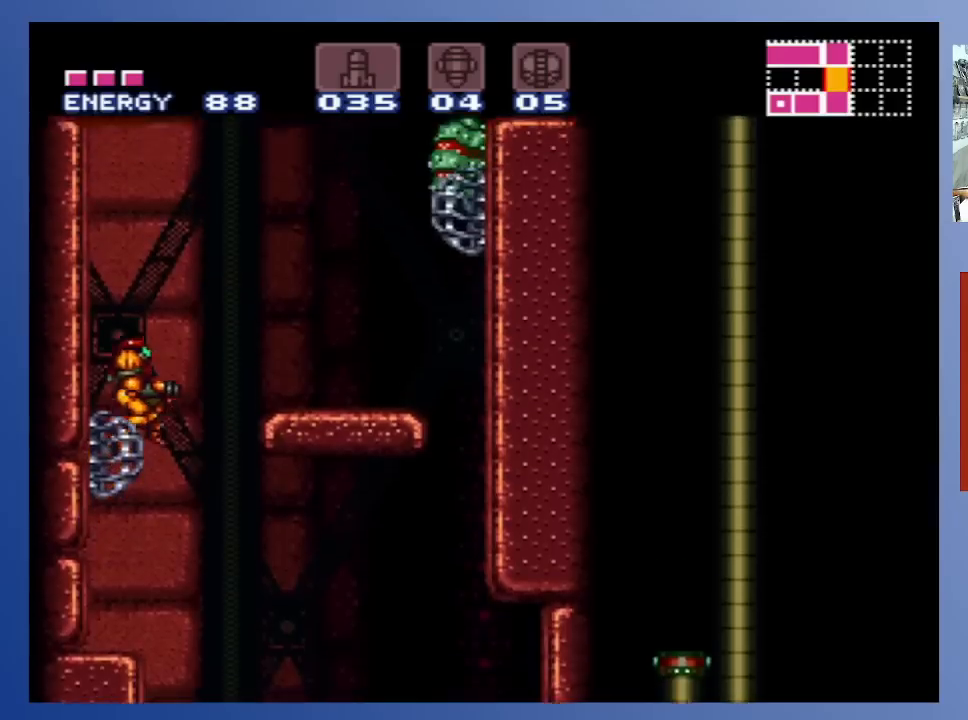
{"buttons": ["X", "DPAD_UP", "DPAD_RIGHT"], "left_stick": "center", "right_stick": "center", "events": [[117, "DPAD_UP", "down"], [150, "X", "down"], [233, "A", "up"], [283, "X", "up"], [350, "X", "down"], [400, "X", "up"], [500, "X", "down"]]}
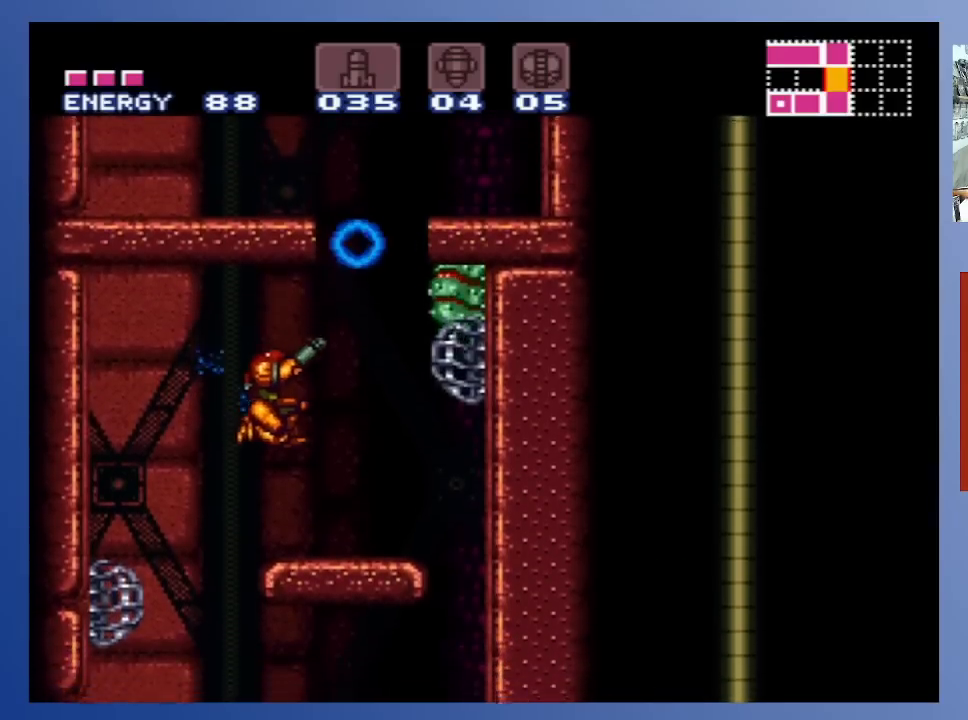
{"buttons": ["DPAD_UP"], "left_stick": "center", "right_stick": "center", "events": [[83, "X", "up"], [150, "X", "down"], [250, "X", "up"], [283, "DPAD_RIGHT", "up"]]}
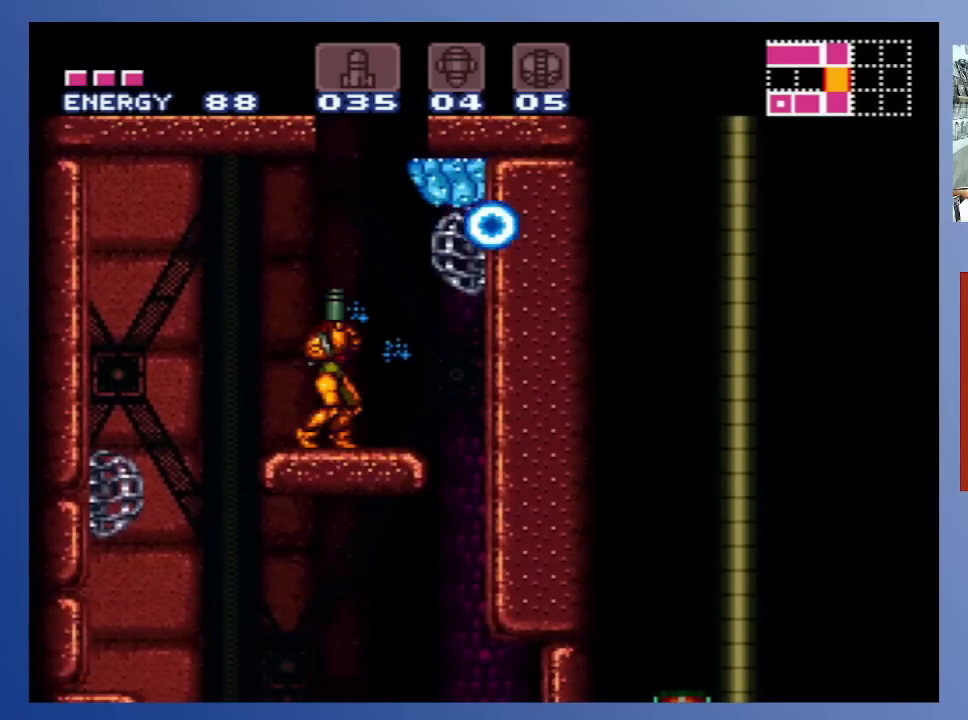
{"buttons": ["X", "DPAD_UP"], "left_stick": "center", "right_stick": "center", "events": [[33, "X", "down"], [133, "X", "up"], [233, "DPAD_RIGHT", "down"], [383, "DPAD_RIGHT", "up"], [450, "X", "down"]]}
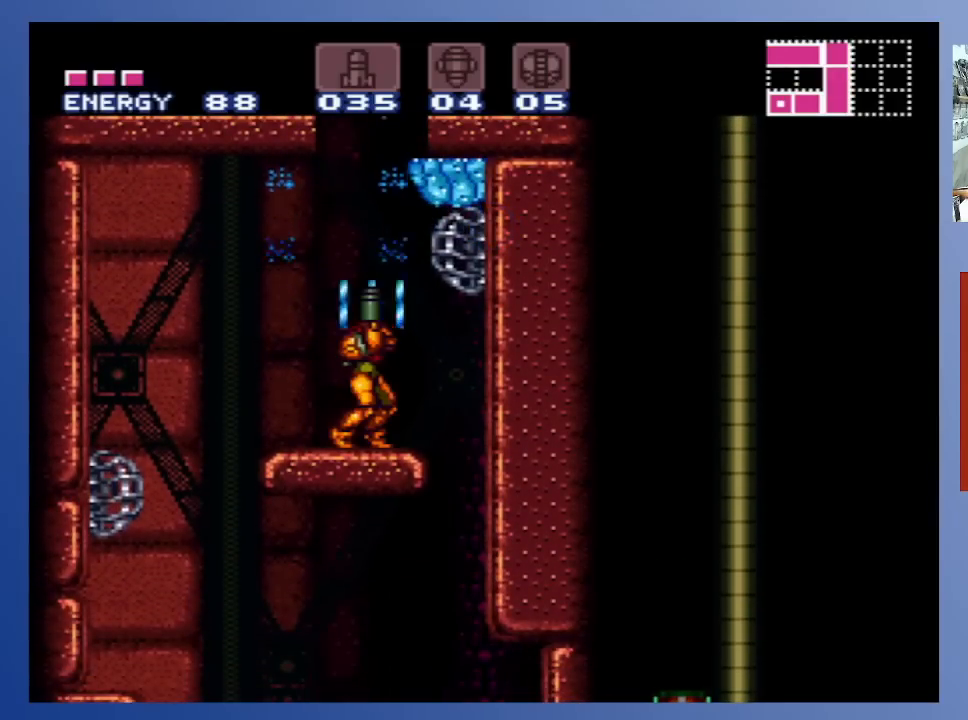
{"buttons": [], "left_stick": "center", "right_stick": "center", "events": [[50, "X", "up"], [150, "X", "down"], [250, "X", "up"], [433, "DPAD_UP", "up"]]}
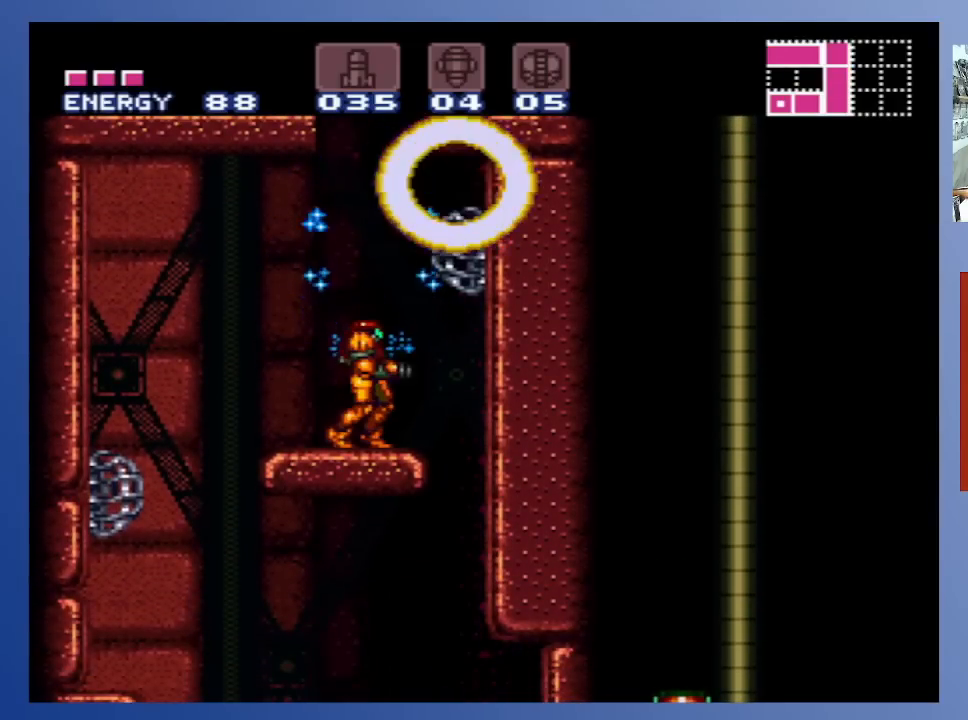
{"buttons": [], "left_stick": "center", "right_stick": "center", "events": [[100, "A", "down"], [283, "X", "down"], [400, "A", "up"], [400, "X", "up"]]}
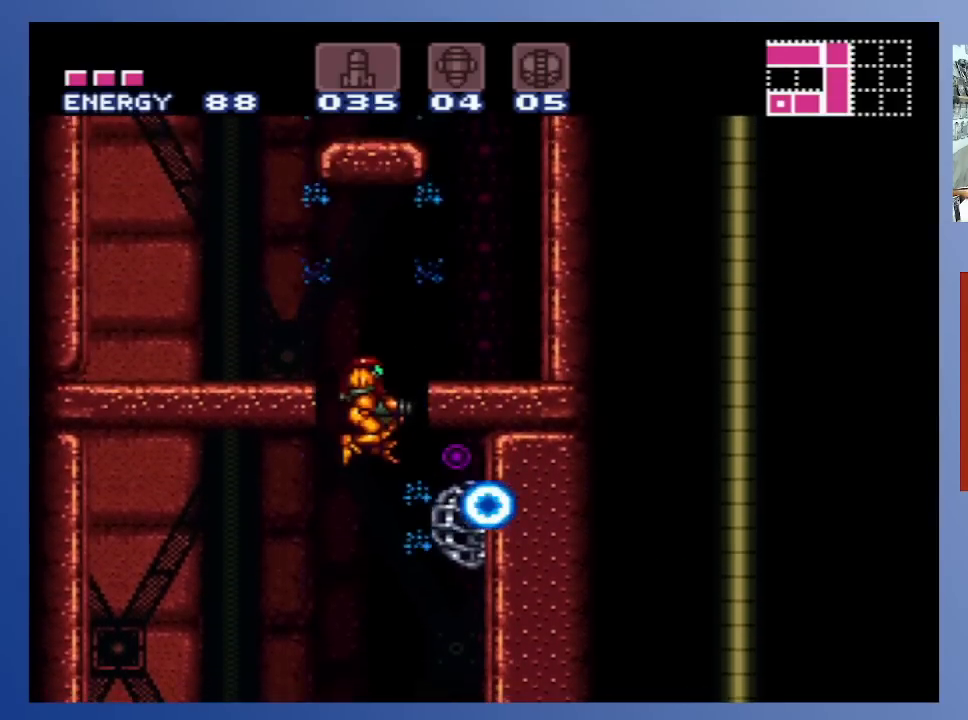
{"buttons": [], "left_stick": "center", "right_stick": "center", "events": []}
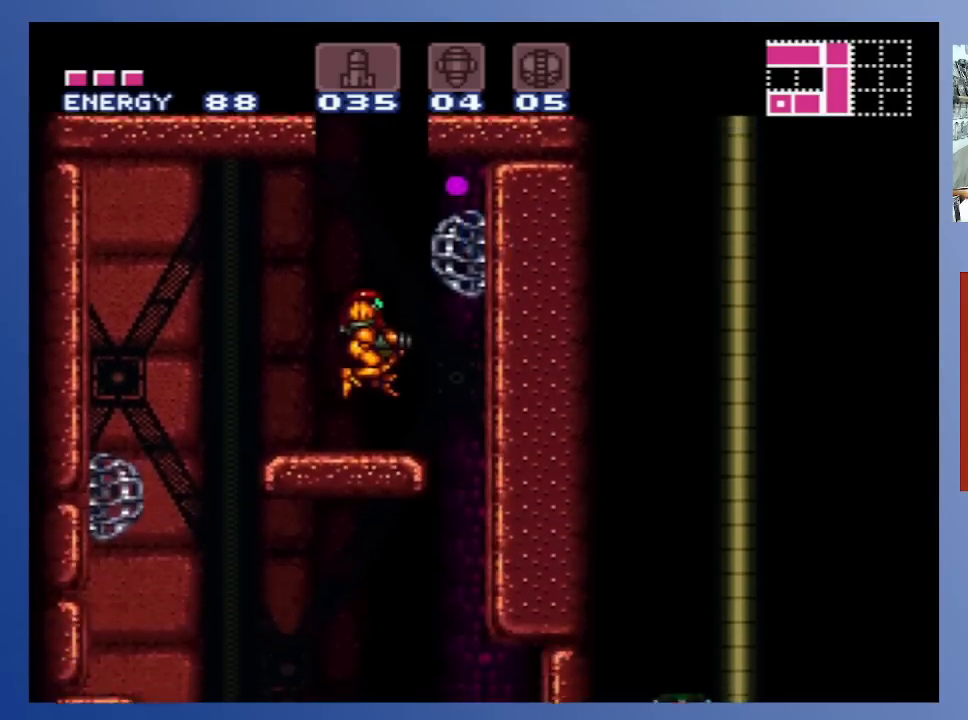
{"buttons": ["A"], "left_stick": "center", "right_stick": "center", "events": [[200, "A", "down"]]}
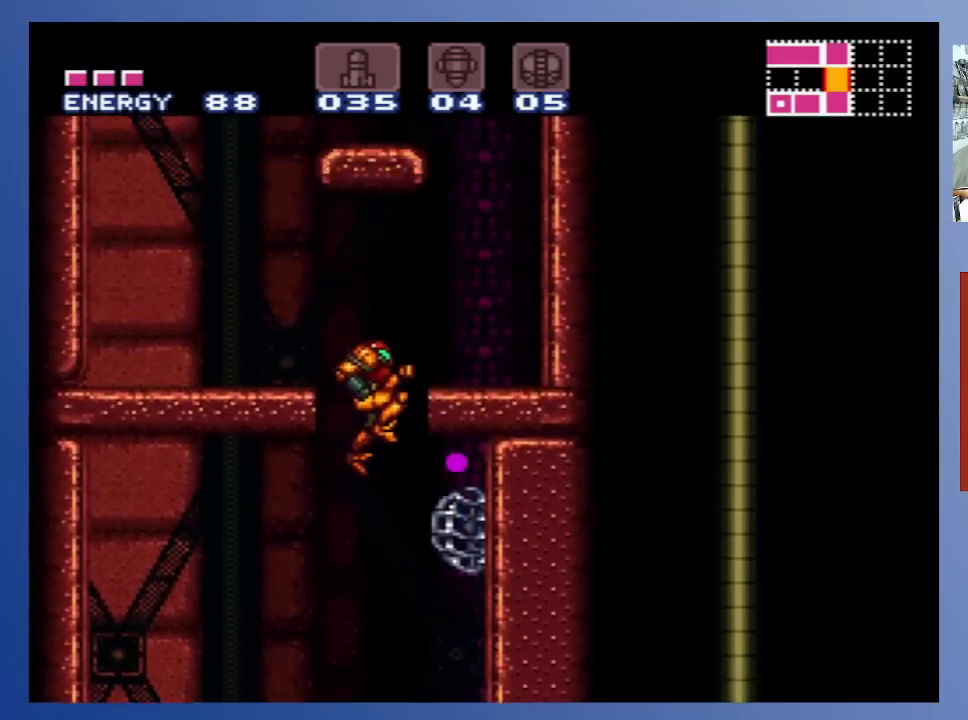
{"buttons": ["DPAD_UP", "DPAD_RIGHT"], "left_stick": "center", "right_stick": "center", "events": [[183, "DPAD_RIGHT", "down"], [200, "X", "down"], [350, "X", "up"], [483, "DPAD_UP", "down"], [500, "A", "up"]]}
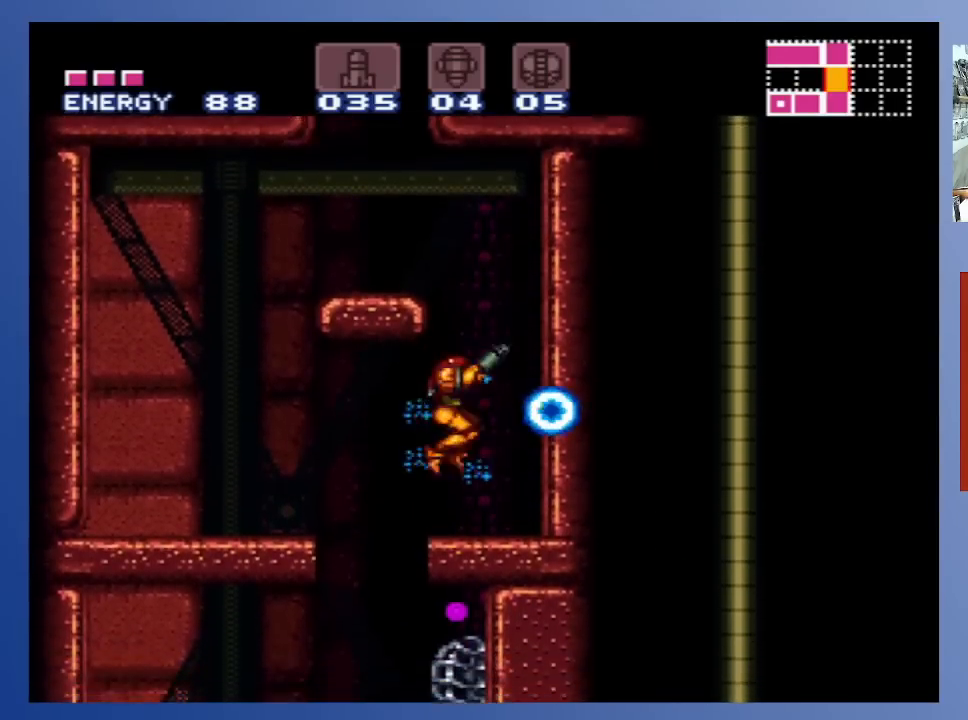
{"buttons": ["A", "DPAD_LEFT"], "left_stick": "center", "right_stick": "center", "events": [[50, "DPAD_RIGHT", "up"], [117, "X", "down"], [217, "X", "up"], [317, "A", "down"], [383, "DPAD_UP", "up"], [483, "DPAD_LEFT", "down"]]}
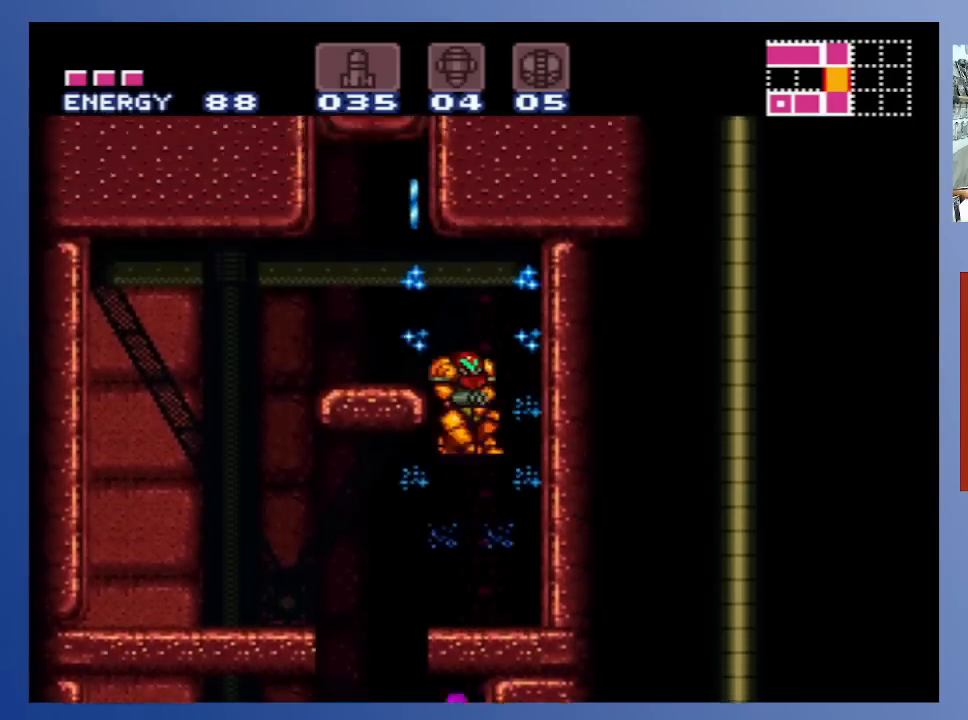
{"buttons": ["DPAD_UP"], "left_stick": "center", "right_stick": "center", "events": [[183, "A", "up"], [317, "DPAD_UP", "down"], [350, "DPAD_LEFT", "up"], [383, "X", "down"], [450, "X", "up"]]}
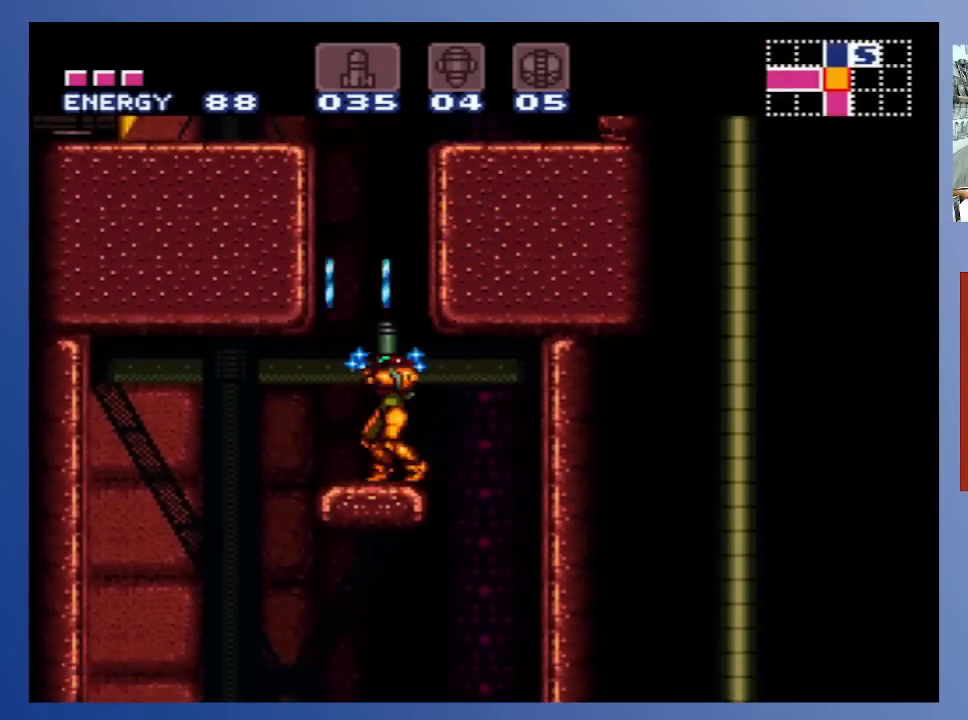
{"buttons": ["A", "DPAD_RIGHT"], "left_stick": "center", "right_stick": "center", "events": [[83, "DPAD_UP", "up"], [133, "A", "down"], [450, "DPAD_RIGHT", "down"]]}
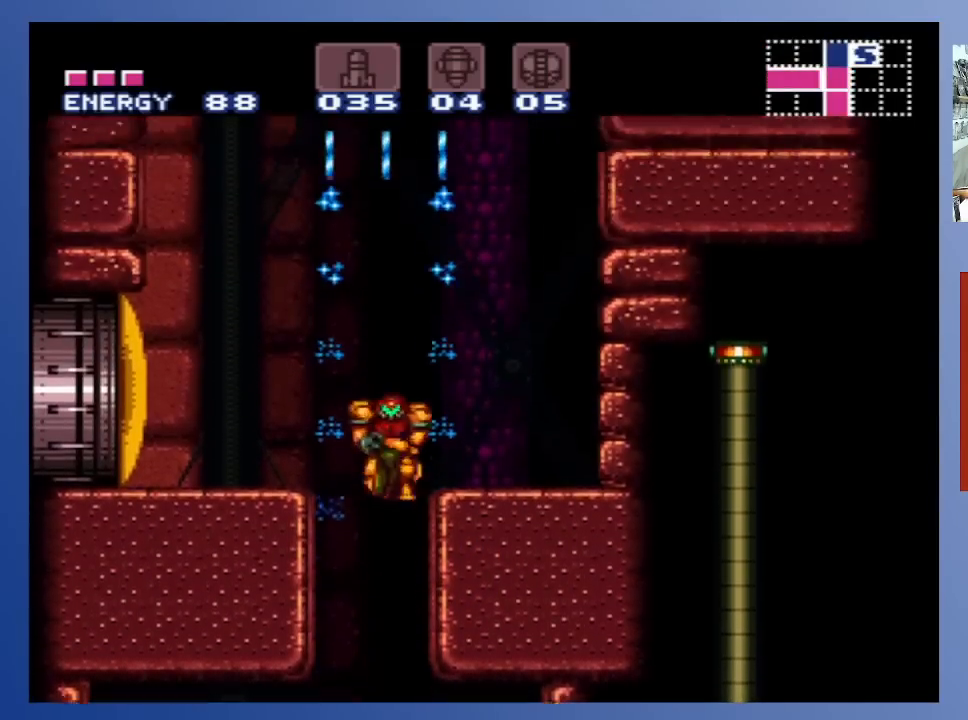
{"buttons": [], "left_stick": "center", "right_stick": "center", "events": [[200, "A", "up"], [367, "DPAD_RIGHT", "up"]]}
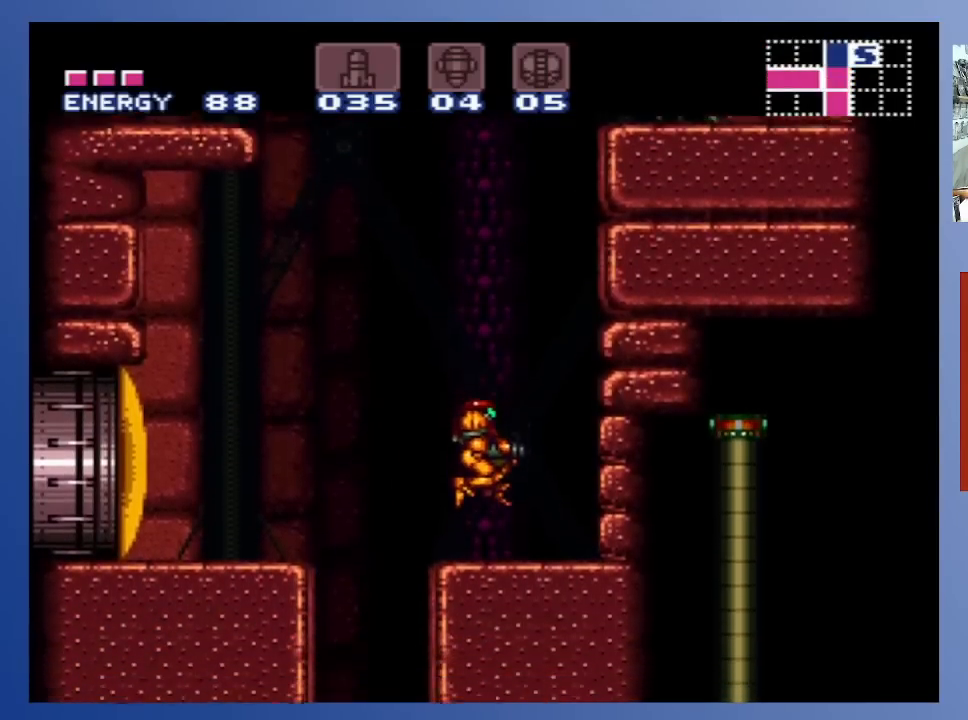
{"buttons": ["A"], "left_stick": "center", "right_stick": "center", "events": [[133, "A", "down"]]}
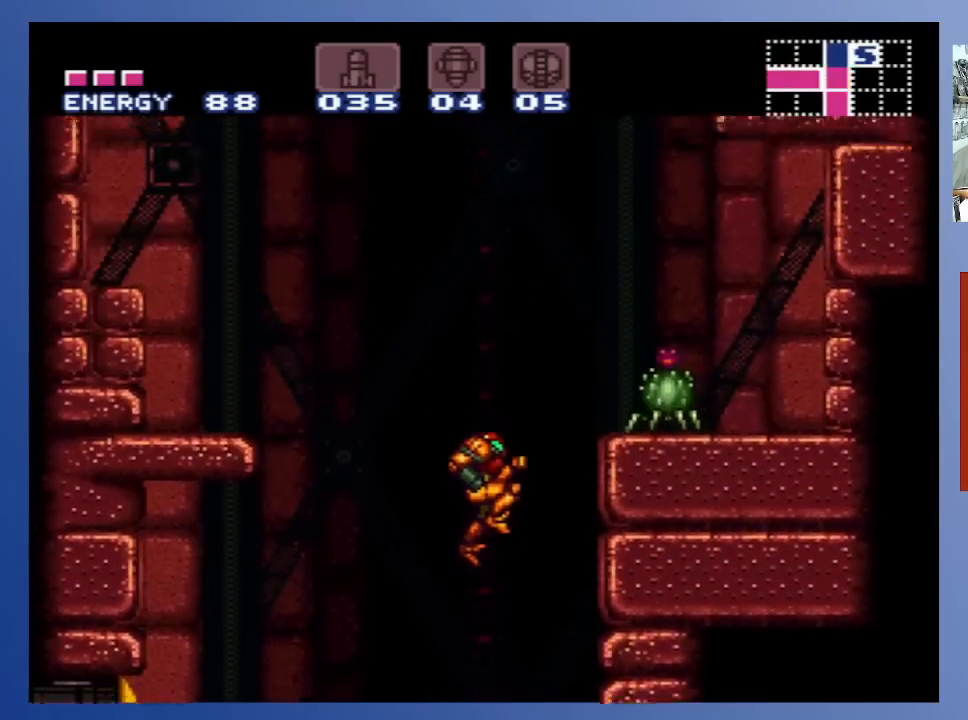
{"buttons": [], "left_stick": "center", "right_stick": "center", "events": [[83, "X", "down"], [183, "X", "up"], [250, "A", "up"], [250, "X", "down"], [283, "X", "up"], [383, "X", "down"], [450, "X", "up"]]}
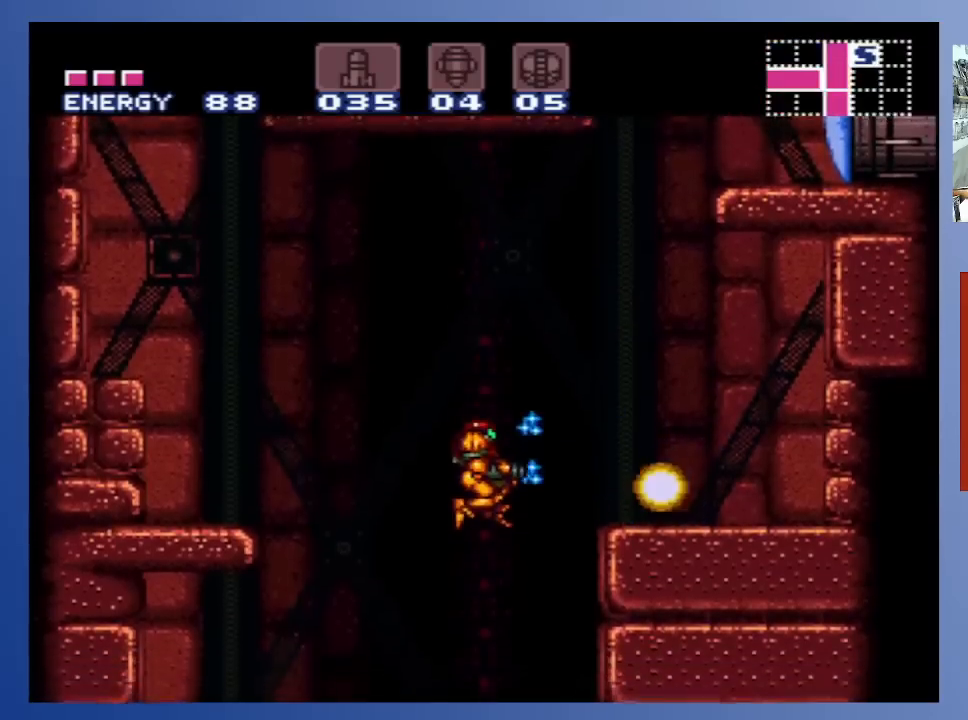
{"buttons": [], "left_stick": "center", "right_stick": "center", "events": [[17, "X", "down"], [100, "X", "up"], [150, "X", "down"], [250, "X", "up"], [333, "X", "down"], [417, "X", "up"]]}
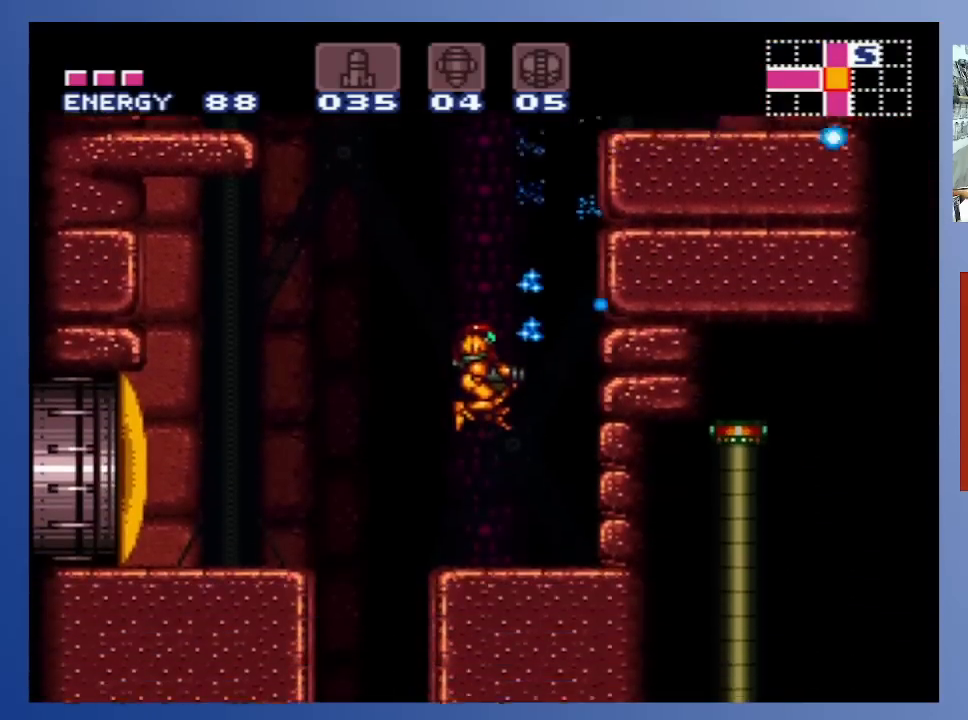
{"buttons": ["A", "DPAD_RIGHT"], "left_stick": "center", "right_stick": "center", "events": [[167, "A", "down"], [467, "DPAD_RIGHT", "down"]]}